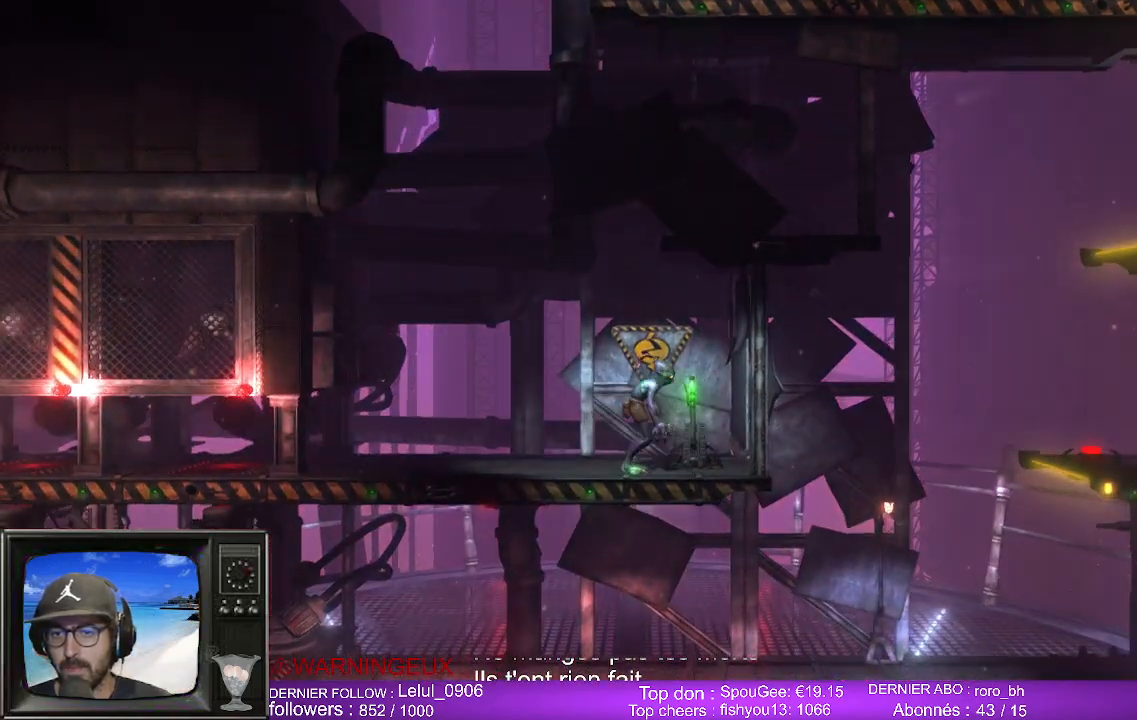
Gameplay with a controller (Xbox layout); each line is a JSON object with the inputs held at the frame after it. "events" lists button and stick changes between this image and that frame as [ms after this image, input, new state], when the widget could be followed in between.
{"buttons": [], "left_stick": "left", "right_stick": "center", "events": []}
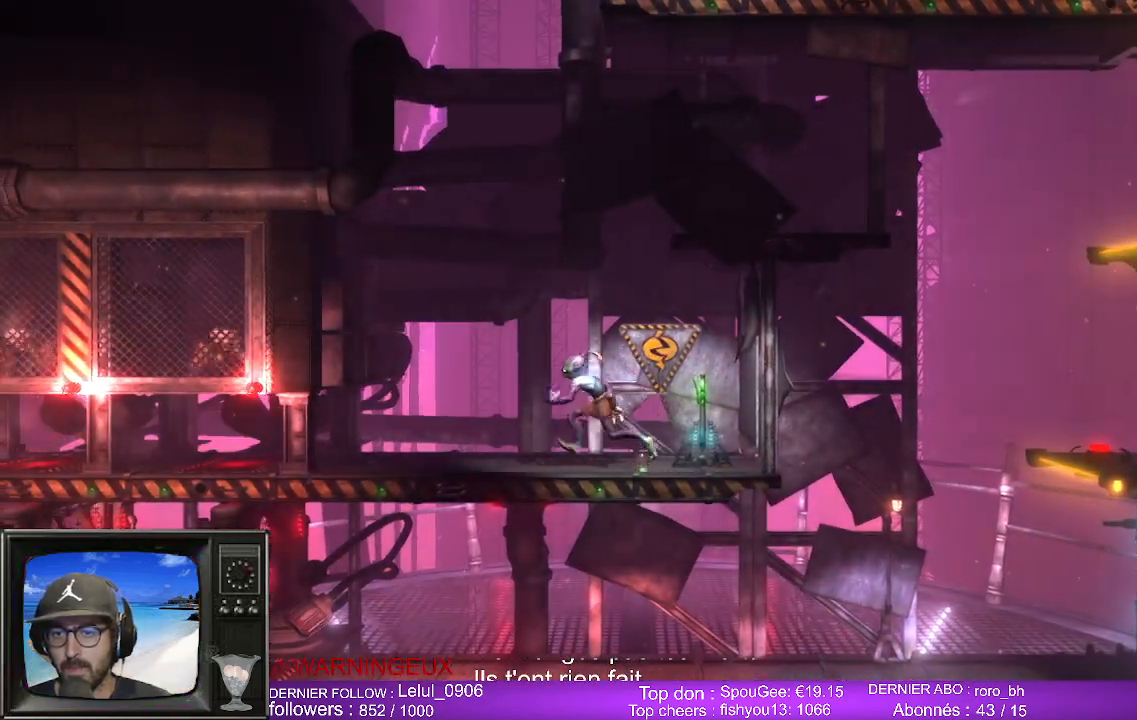
{"buttons": ["B"], "left_stick": "center", "right_stick": "center", "events": [[417, "left_stick", "center"], [467, "B", "down"]]}
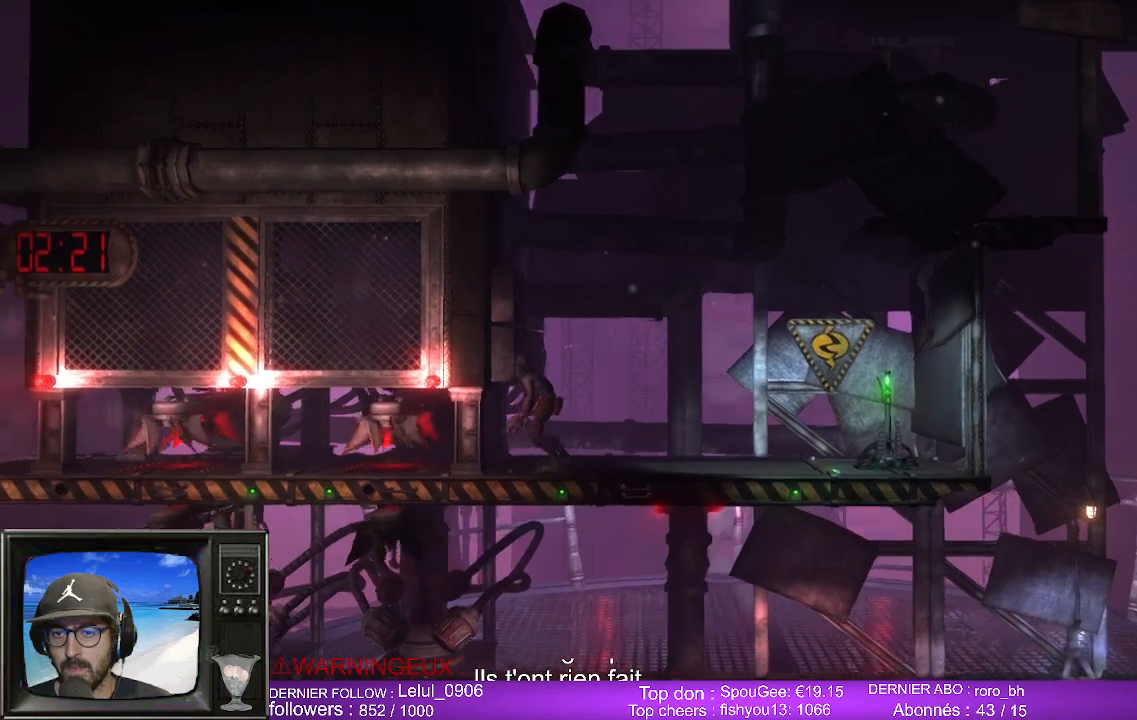
{"buttons": [], "left_stick": "left", "right_stick": "center", "events": [[83, "B", "up"], [333, "left_stick", "left"]]}
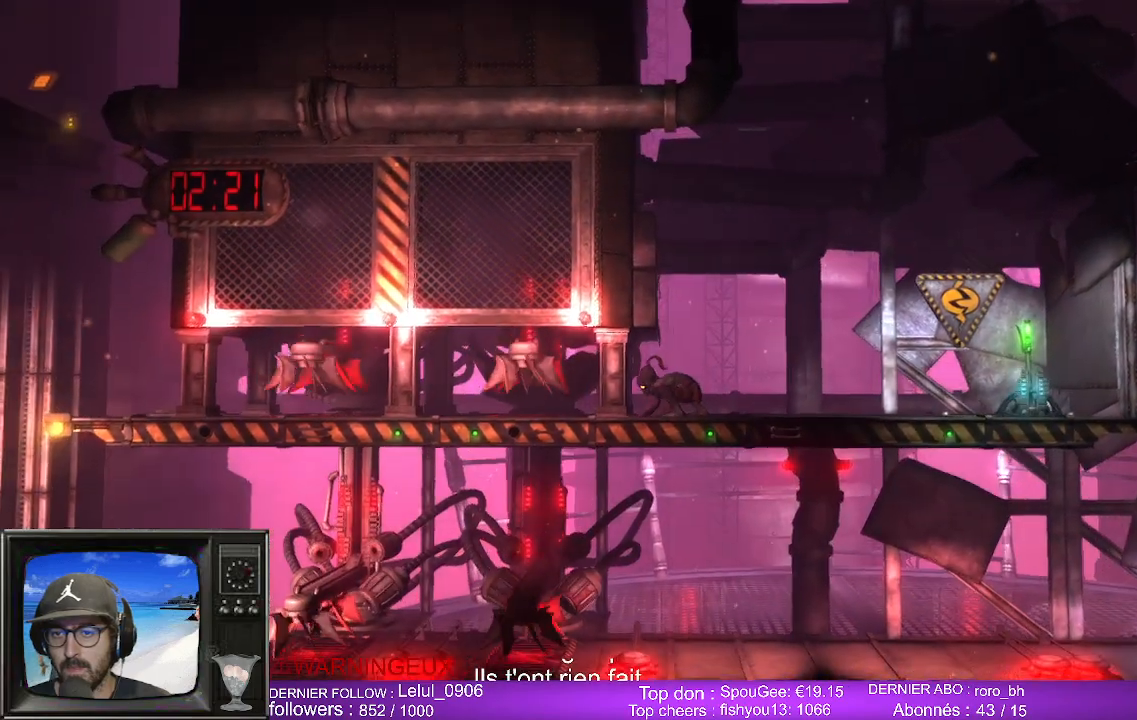
{"buttons": [], "left_stick": "left", "right_stick": "center", "events": [[117, "left_stick", "center"], [367, "left_stick", "left"]]}
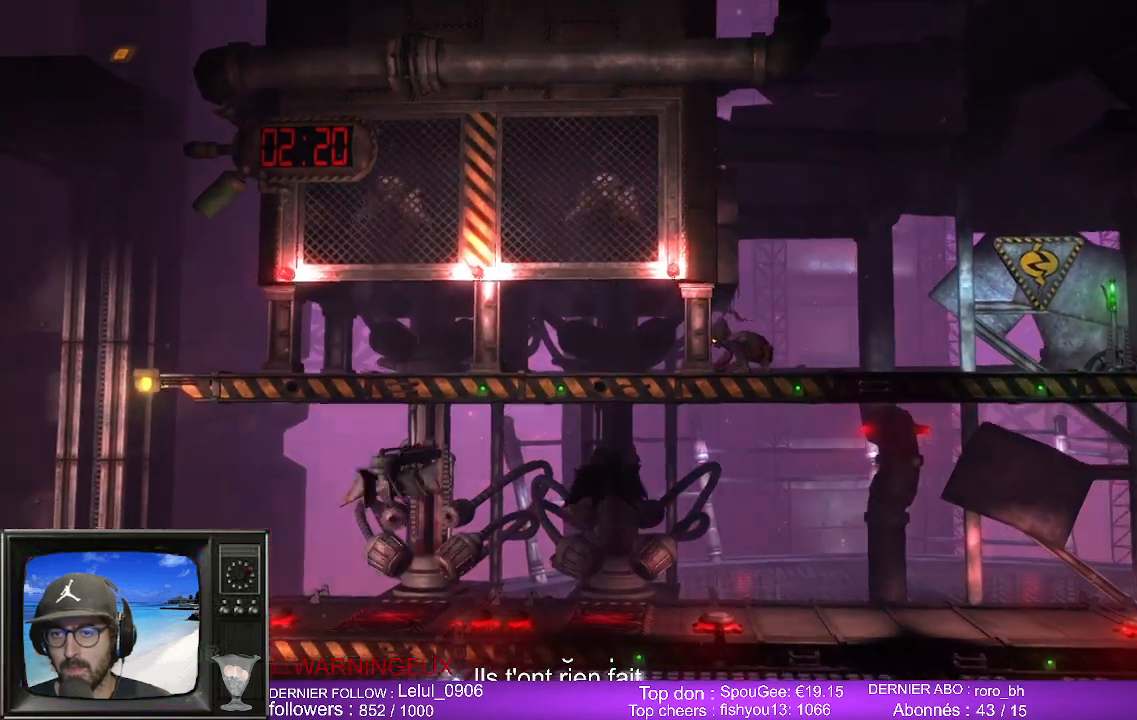
{"buttons": [], "left_stick": "left", "right_stick": "center", "events": [[150, "left_stick", "center"], [433, "left_stick", "left"]]}
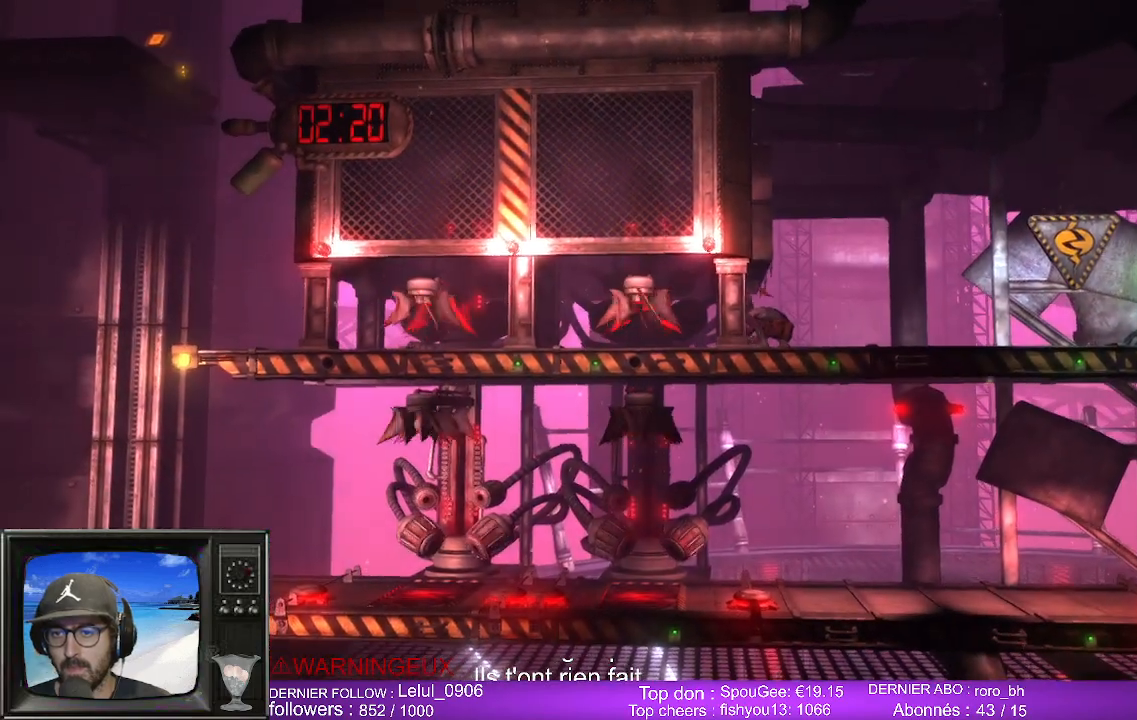
{"buttons": [], "left_stick": "left", "right_stick": "center", "events": []}
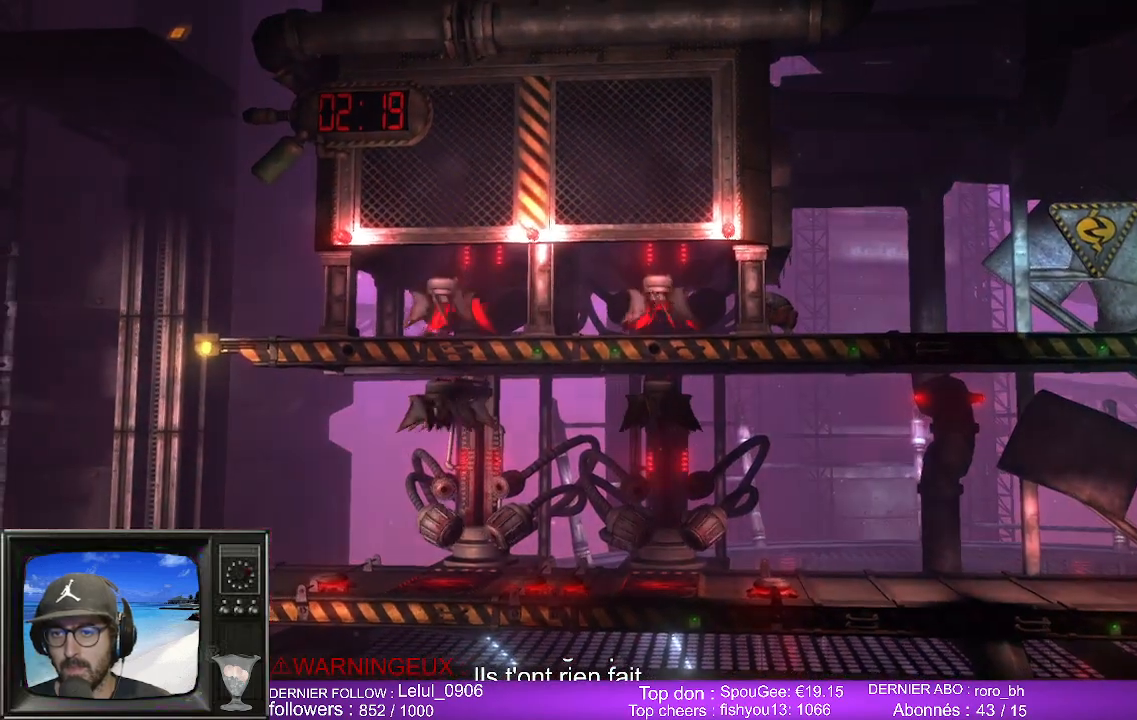
{"buttons": [], "left_stick": "left", "right_stick": "center", "events": []}
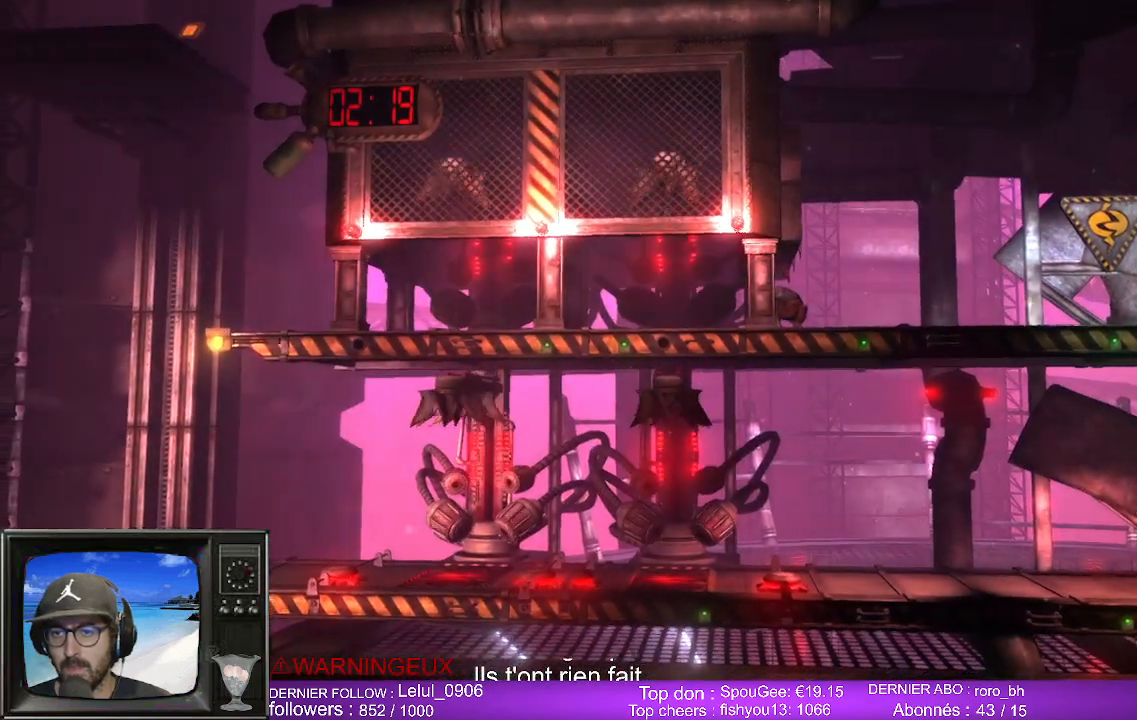
{"buttons": [], "left_stick": "left", "right_stick": "center", "events": []}
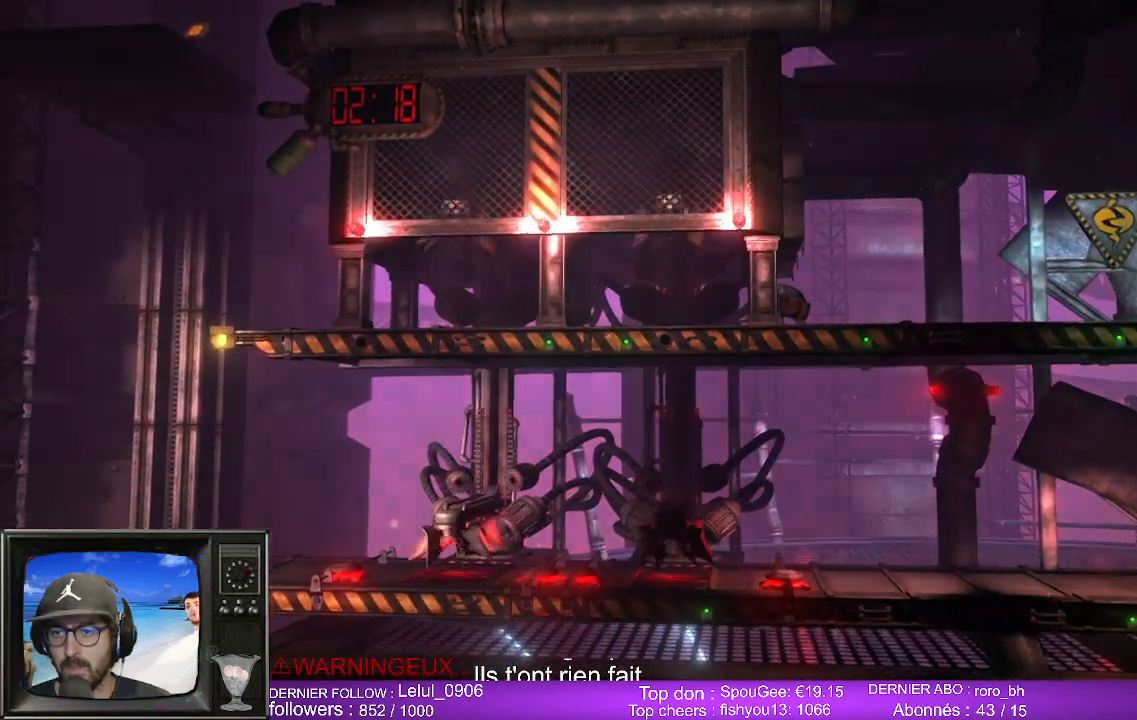
{"buttons": [], "left_stick": "left", "right_stick": "center", "events": []}
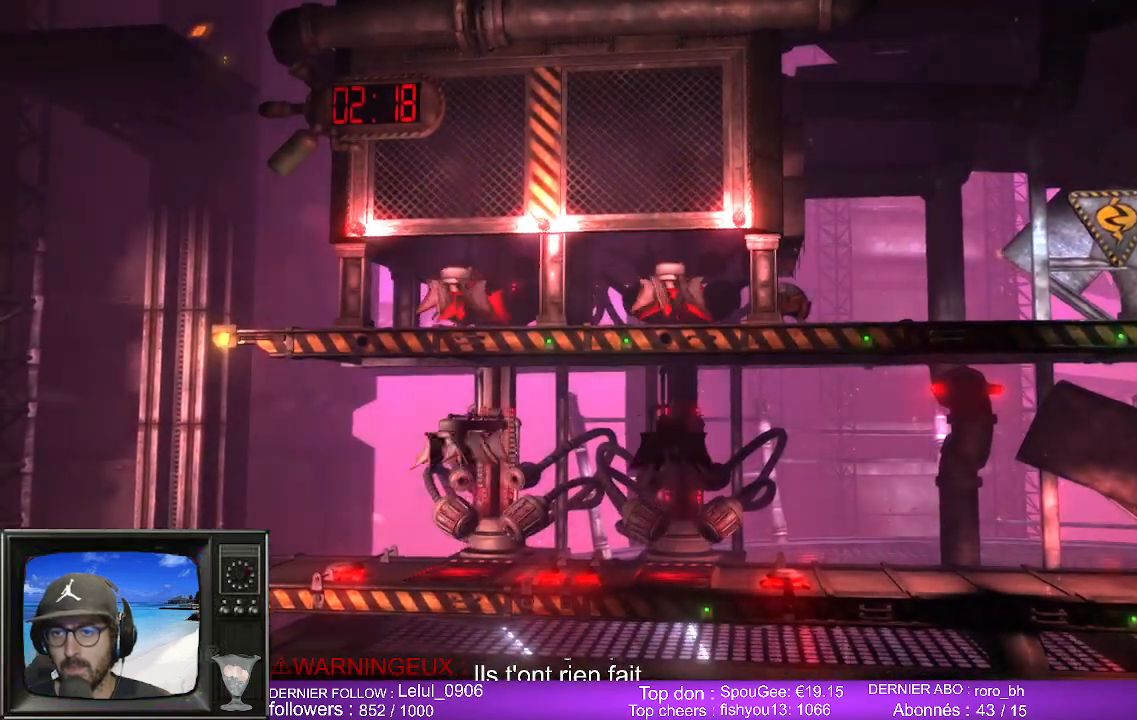
{"buttons": [], "left_stick": "left", "right_stick": "center", "events": []}
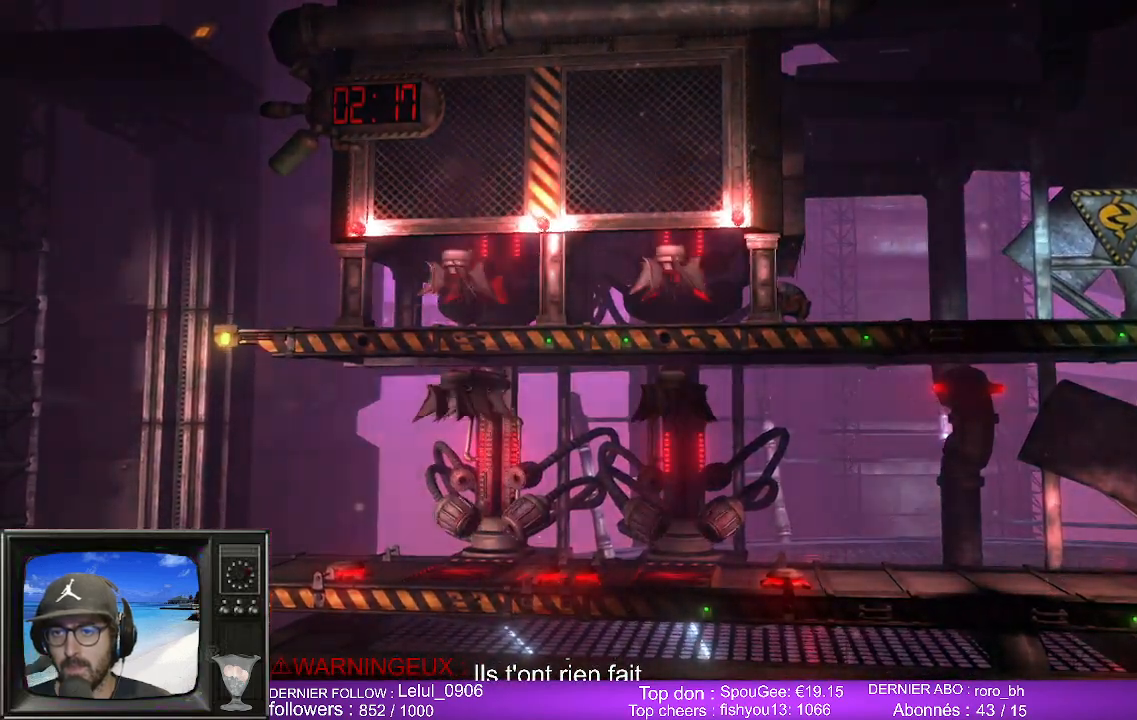
{"buttons": [], "left_stick": "left", "right_stick": "center", "events": []}
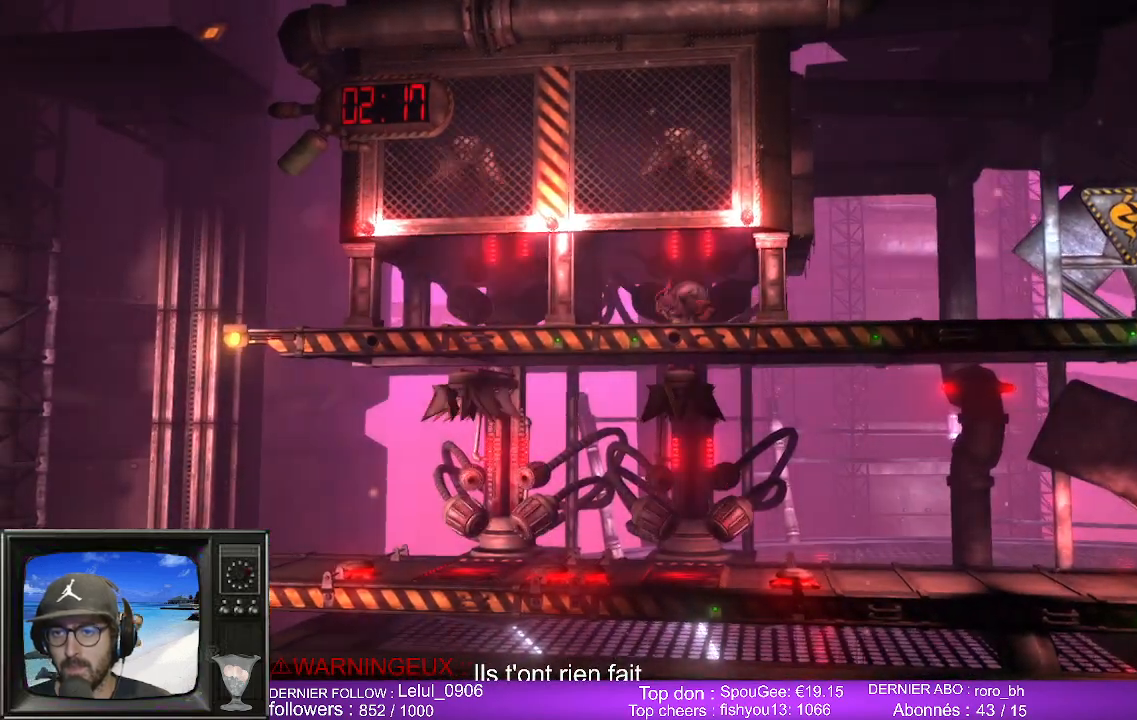
{"buttons": [], "left_stick": "center", "right_stick": "center", "events": [[267, "left_stick", "center"]]}
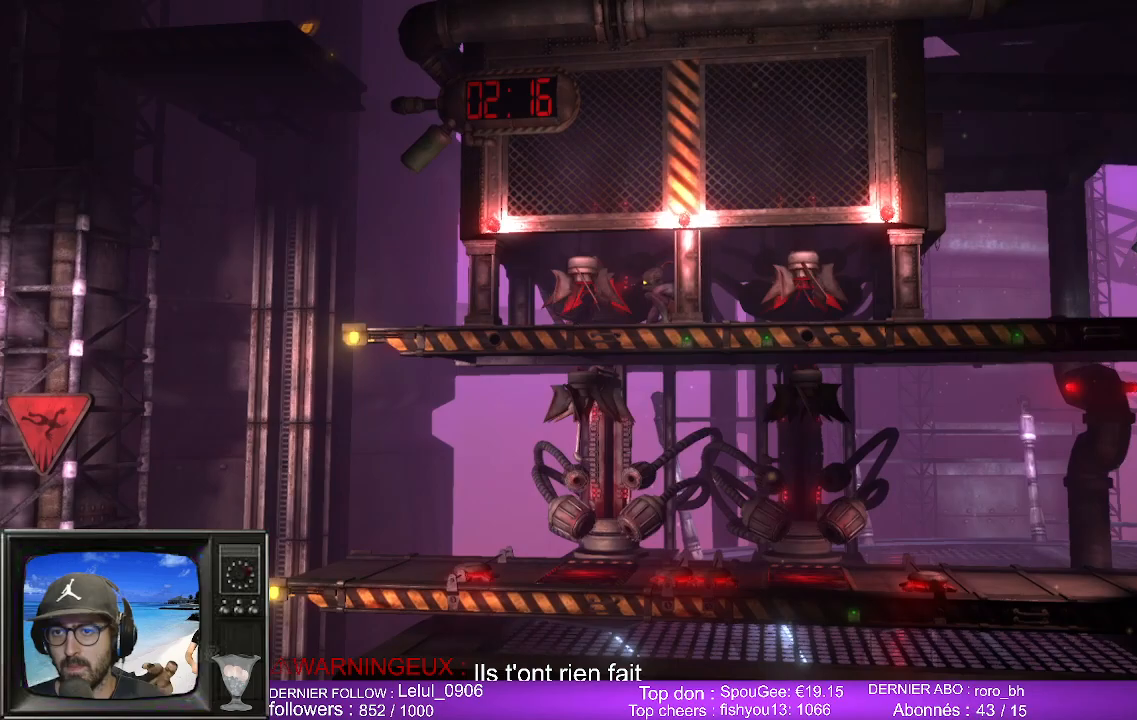
{"buttons": [], "left_stick": "center", "right_stick": "center", "events": []}
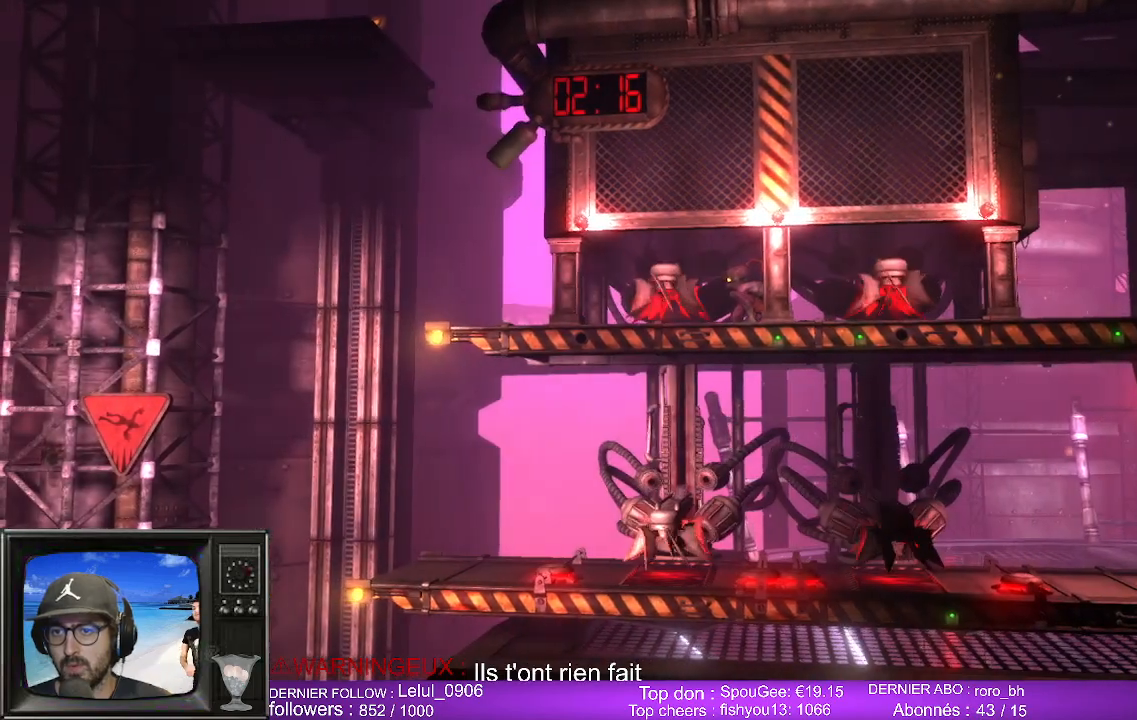
{"buttons": [], "left_stick": "center", "right_stick": "center", "events": []}
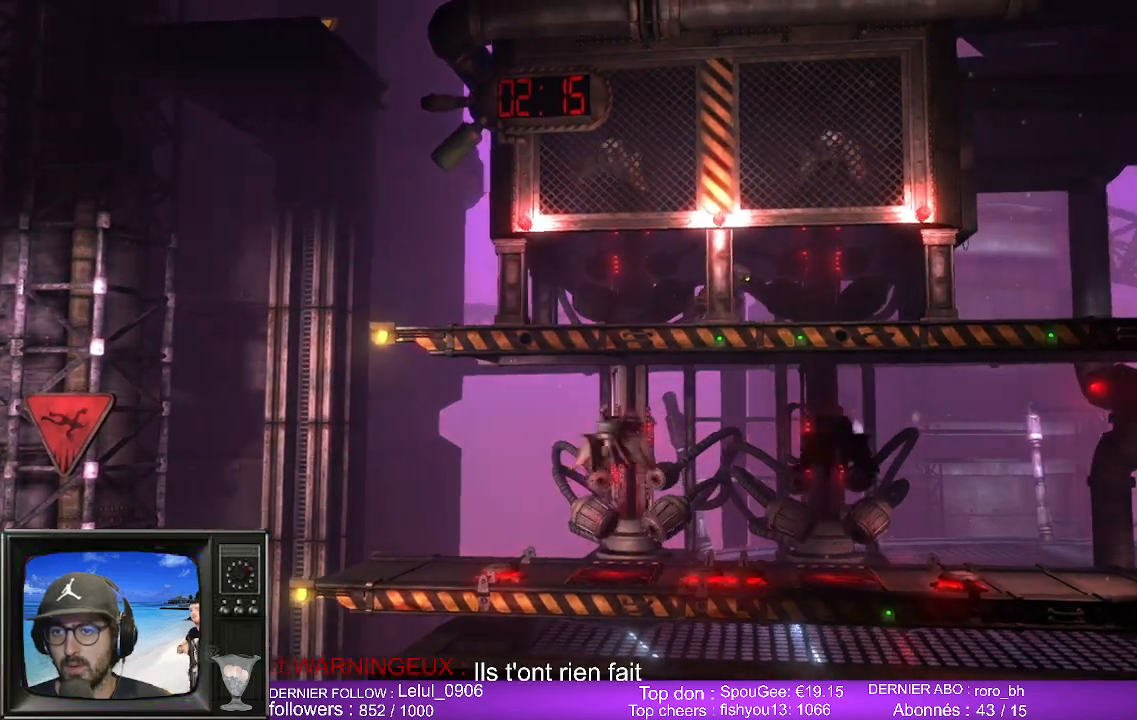
{"buttons": [], "left_stick": "center", "right_stick": "center", "events": [[150, "left_stick", "left"], [267, "left_stick", "center"]]}
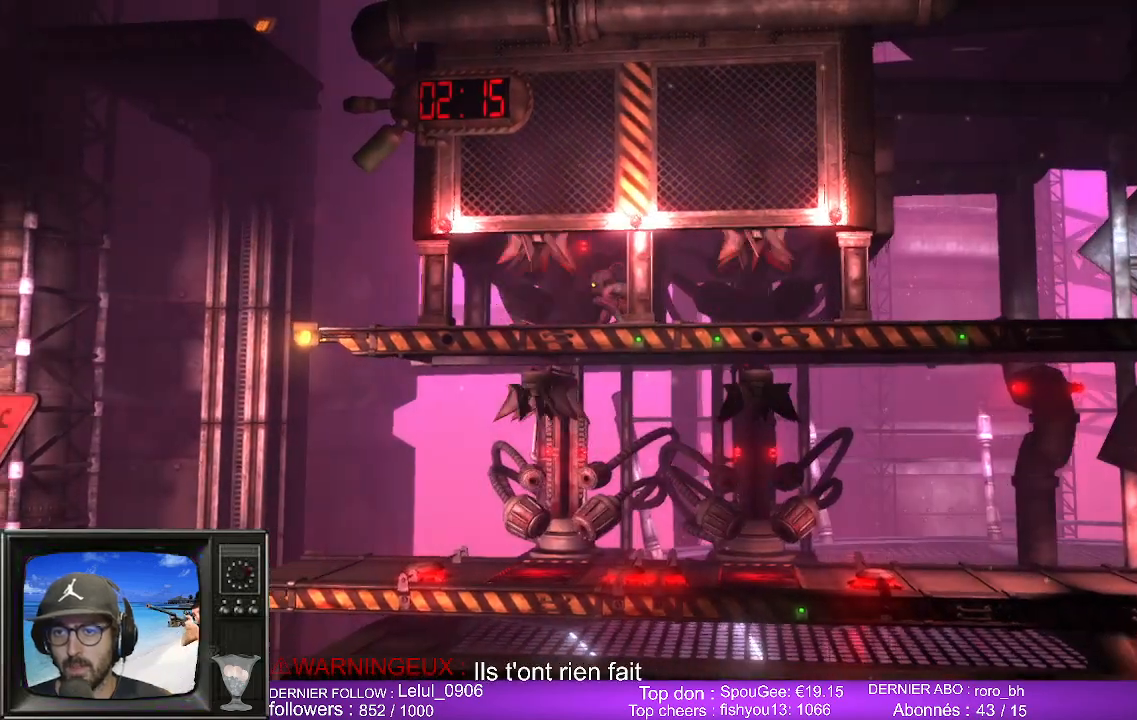
{"buttons": [], "left_stick": "center", "right_stick": "center", "events": []}
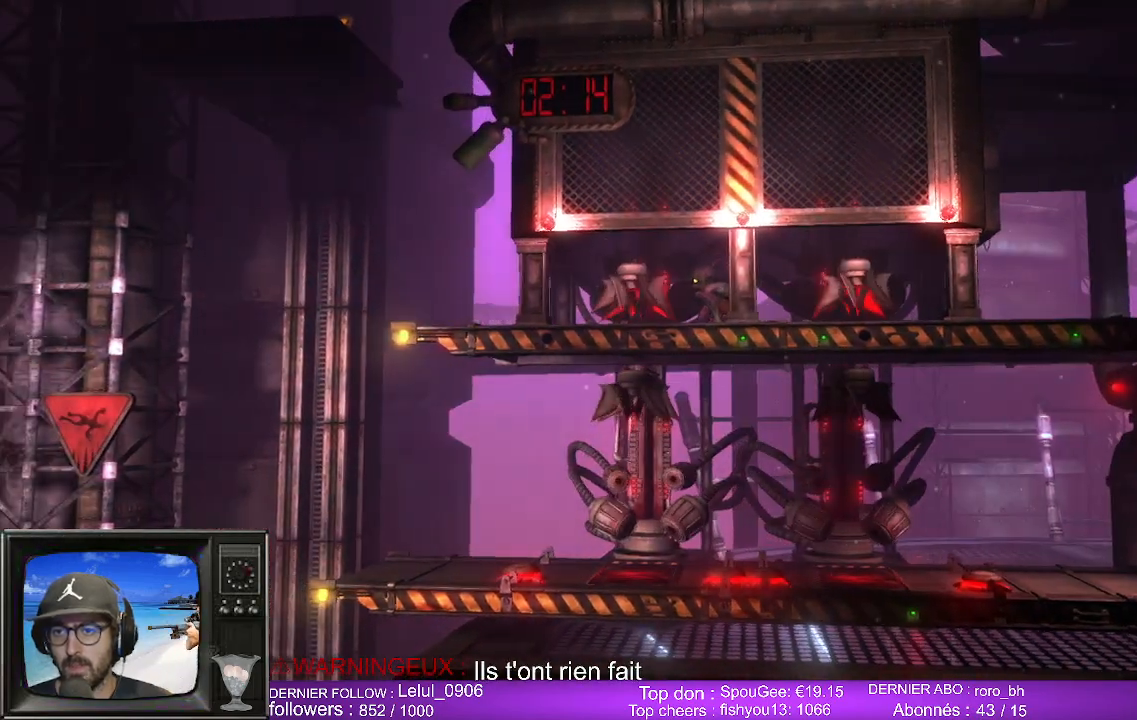
{"buttons": [], "left_stick": "center", "right_stick": "center", "events": []}
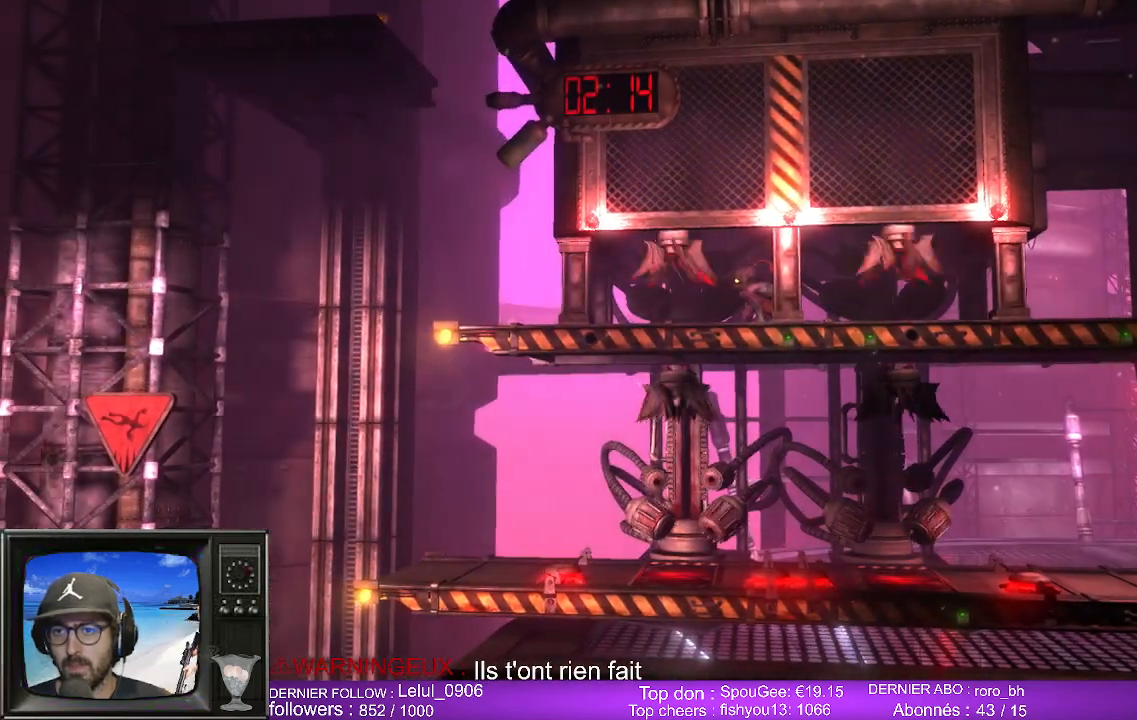
{"buttons": [], "left_stick": "center", "right_stick": "center", "events": []}
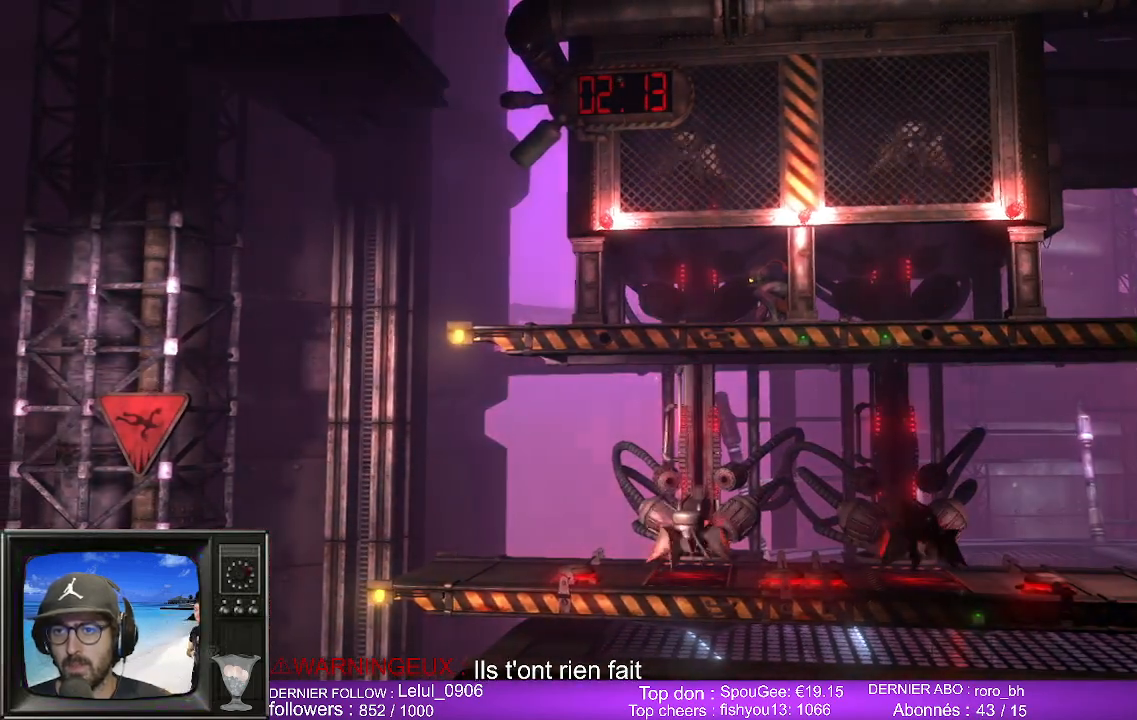
{"buttons": [], "left_stick": "left", "right_stick": "center", "events": [[400, "left_stick", "left"]]}
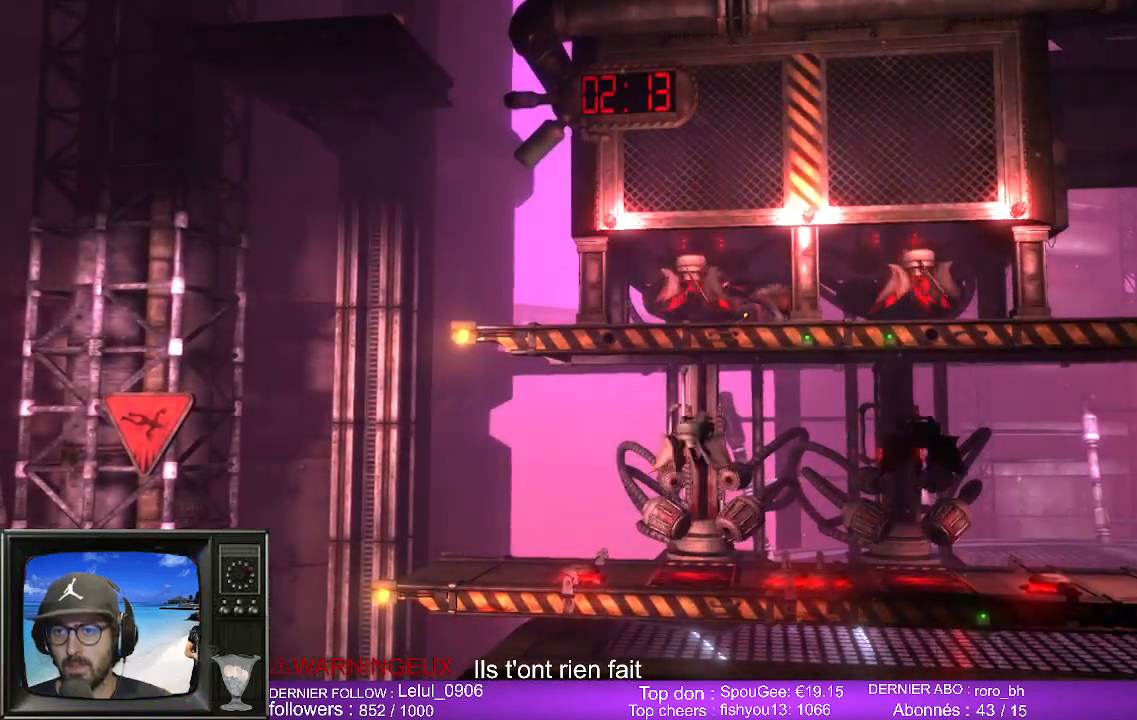
{"buttons": [], "left_stick": "left", "right_stick": "center", "events": []}
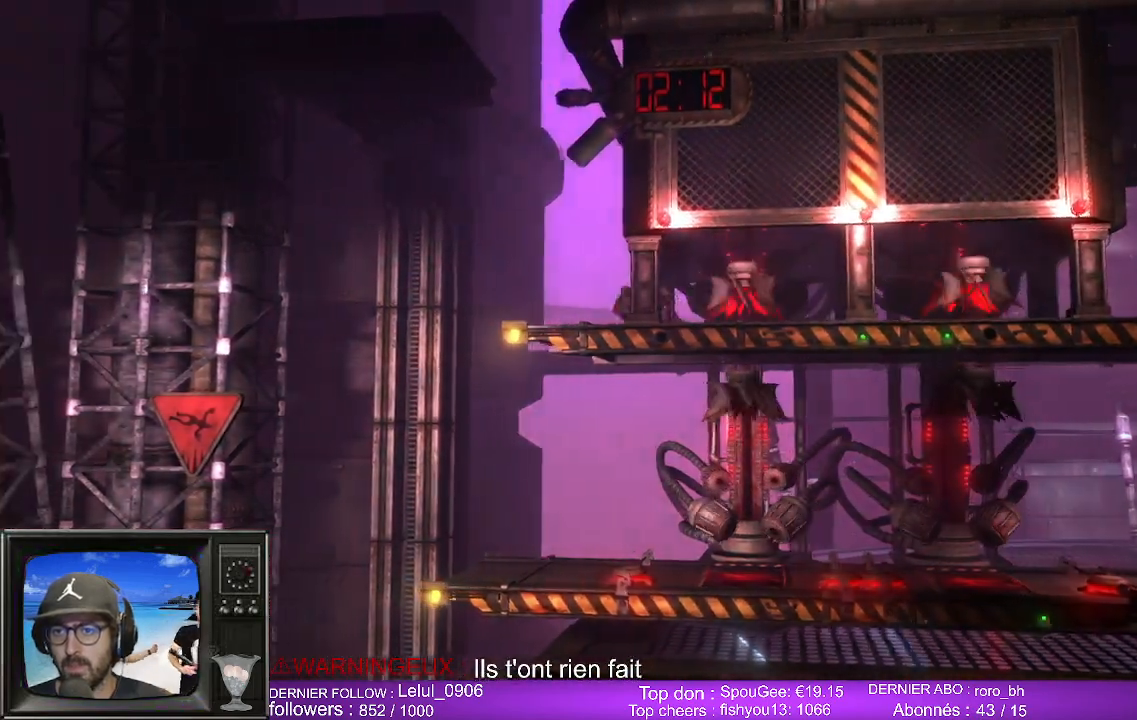
{"buttons": [], "left_stick": "center", "right_stick": "center", "events": [[150, "left_stick", "center"]]}
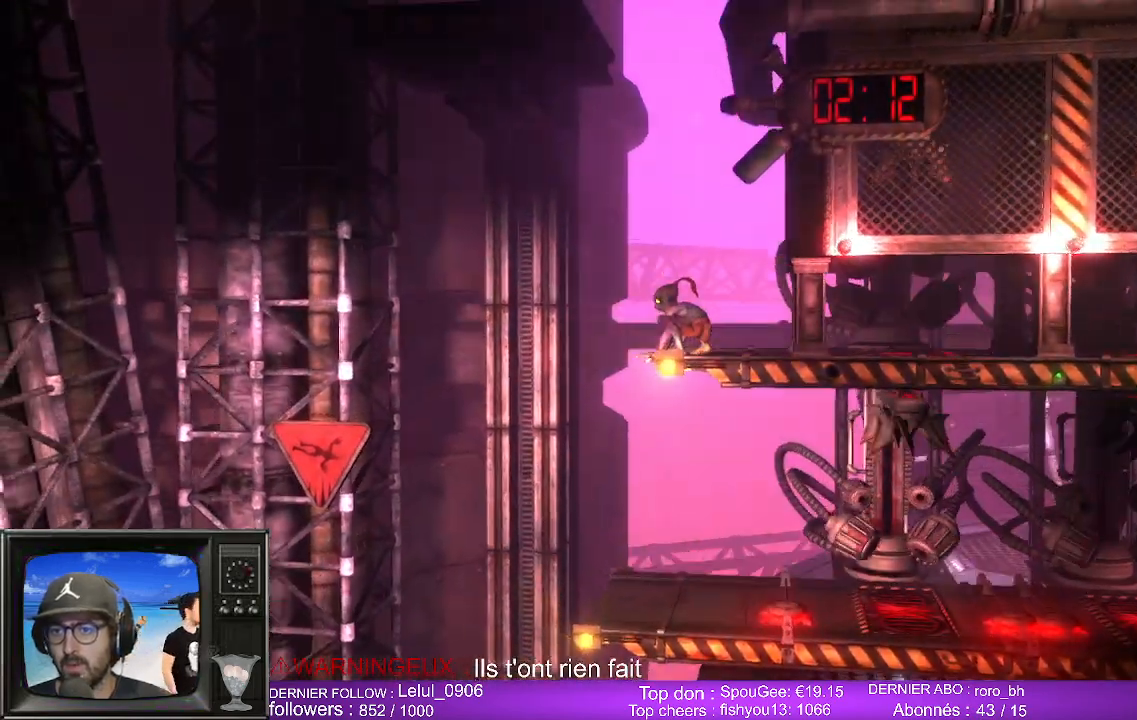
{"buttons": [], "left_stick": "center", "right_stick": "center", "events": [[67, "left_stick", "down"], [300, "left_stick", "center"]]}
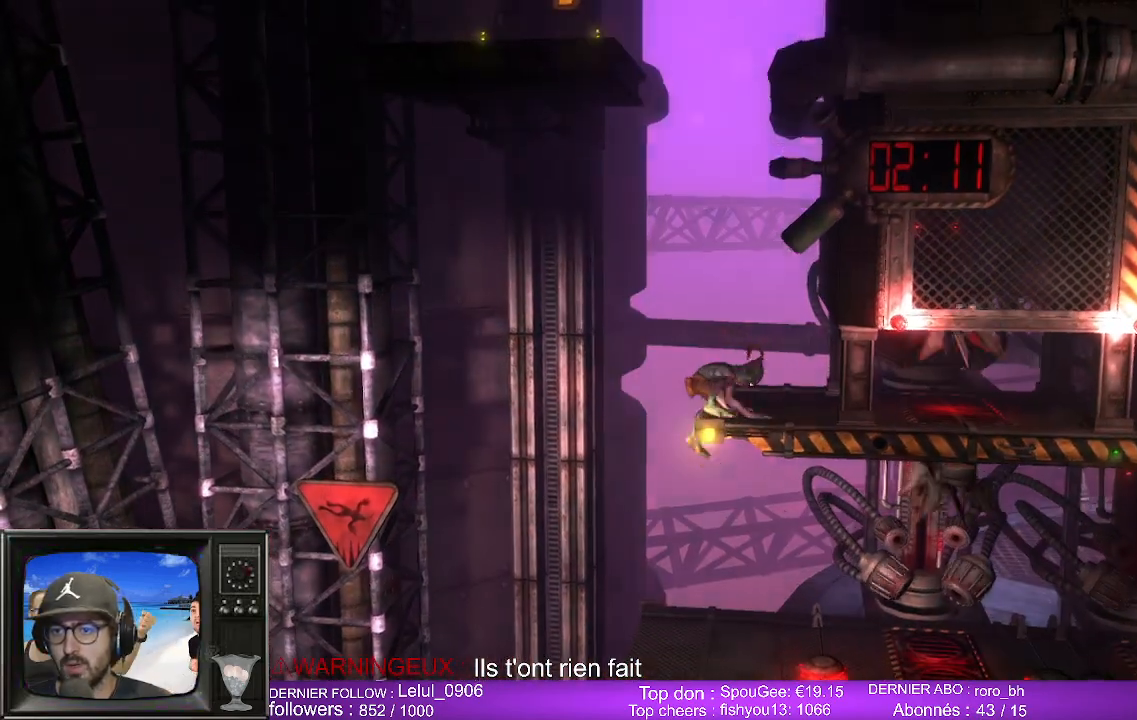
{"buttons": [], "left_stick": "center", "right_stick": "center", "events": [[50, "left_stick", "down"], [233, "left_stick", "center"]]}
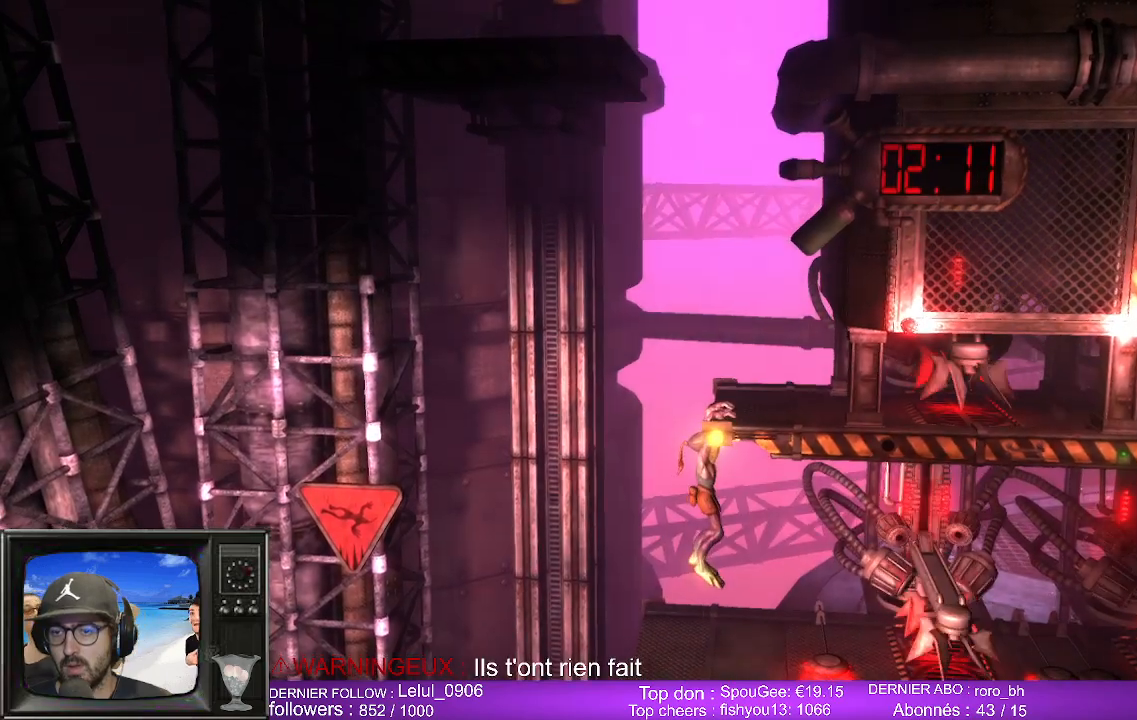
{"buttons": [], "left_stick": "center", "right_stick": "center", "events": [[50, "left_stick", "down-left"], [100, "left_stick", "down"], [250, "left_stick", "center"]]}
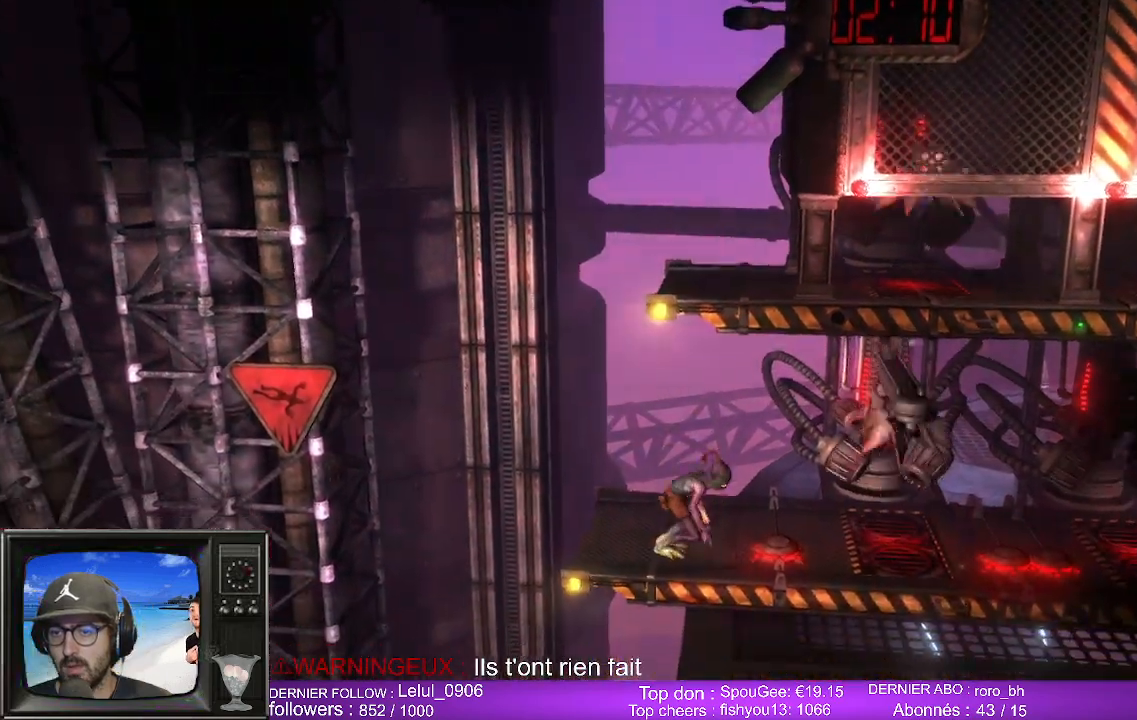
{"buttons": ["L1"], "left_stick": "center", "right_stick": "center", "events": [[200, "L1", "down"]]}
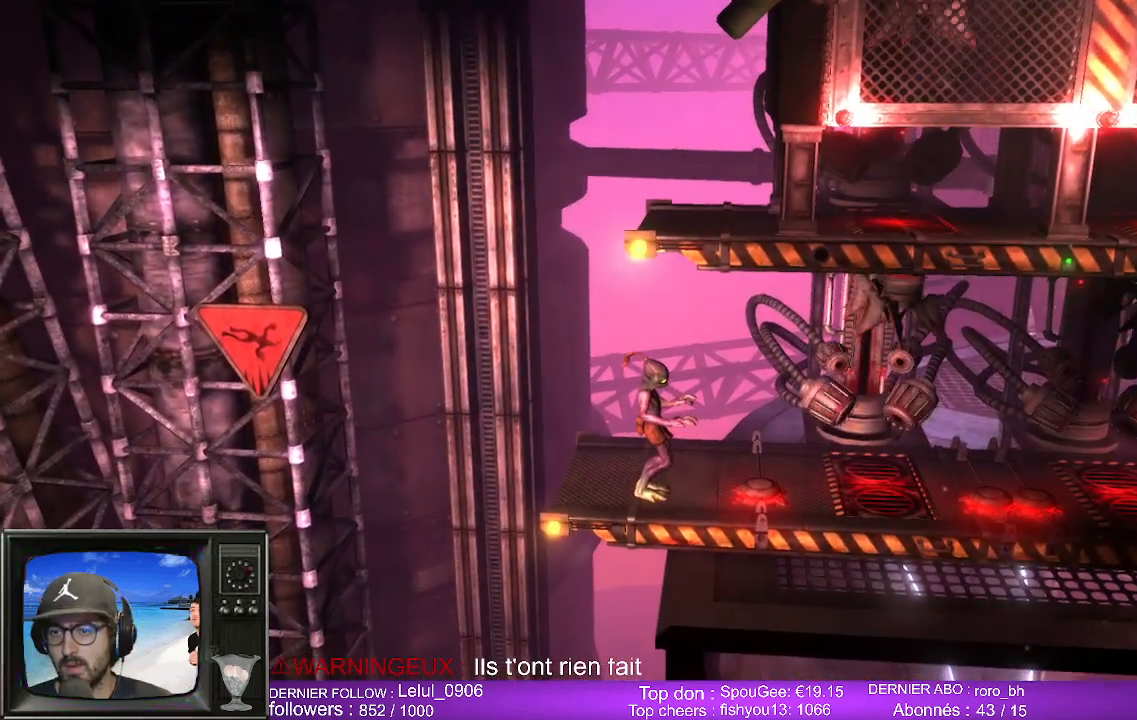
{"buttons": ["L1"], "left_stick": "center", "right_stick": "center", "events": []}
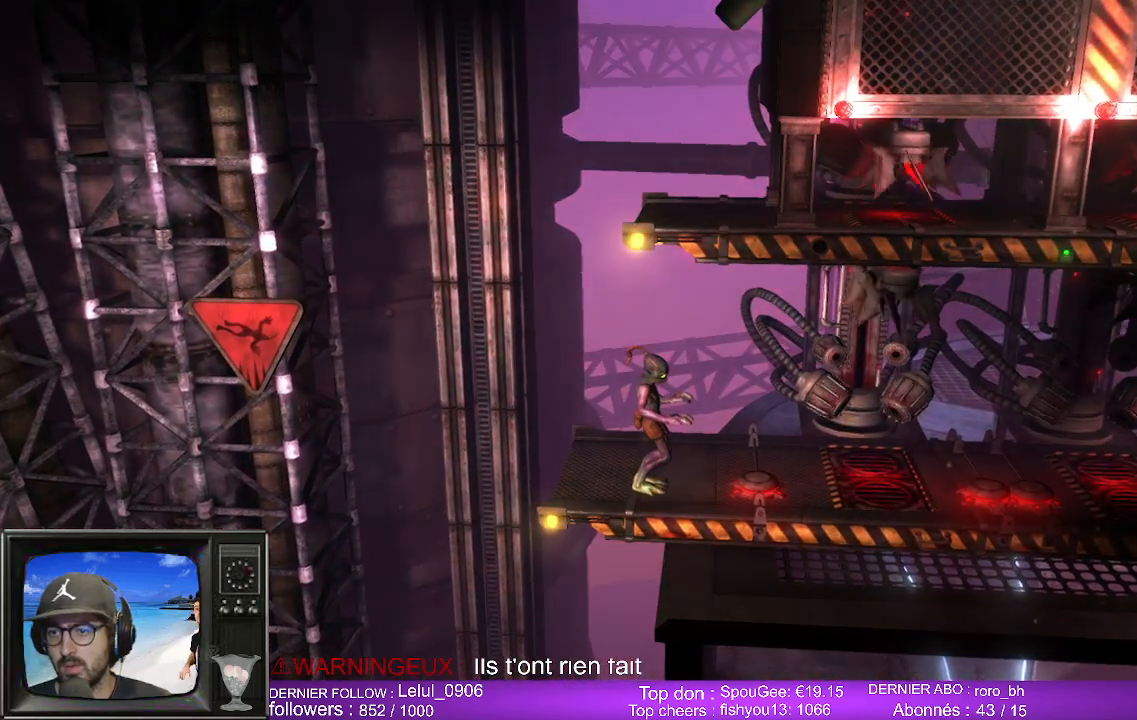
{"buttons": ["L1"], "left_stick": "center", "right_stick": "center", "events": []}
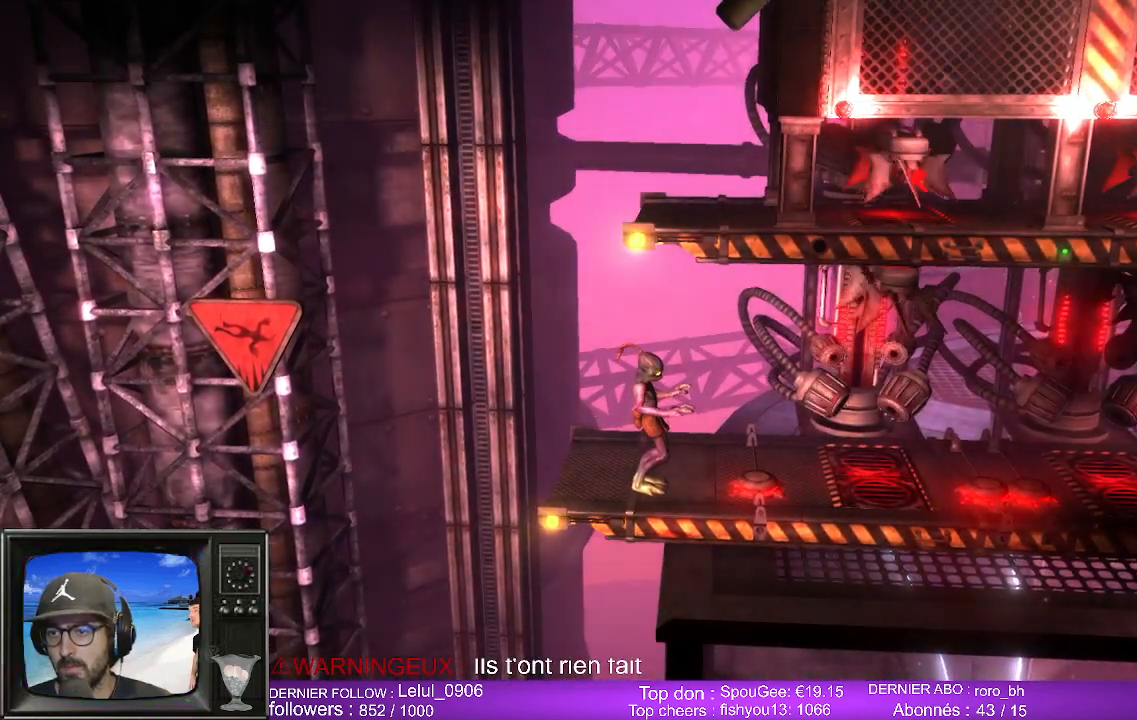
{"buttons": ["L1"], "left_stick": "center", "right_stick": "center", "events": []}